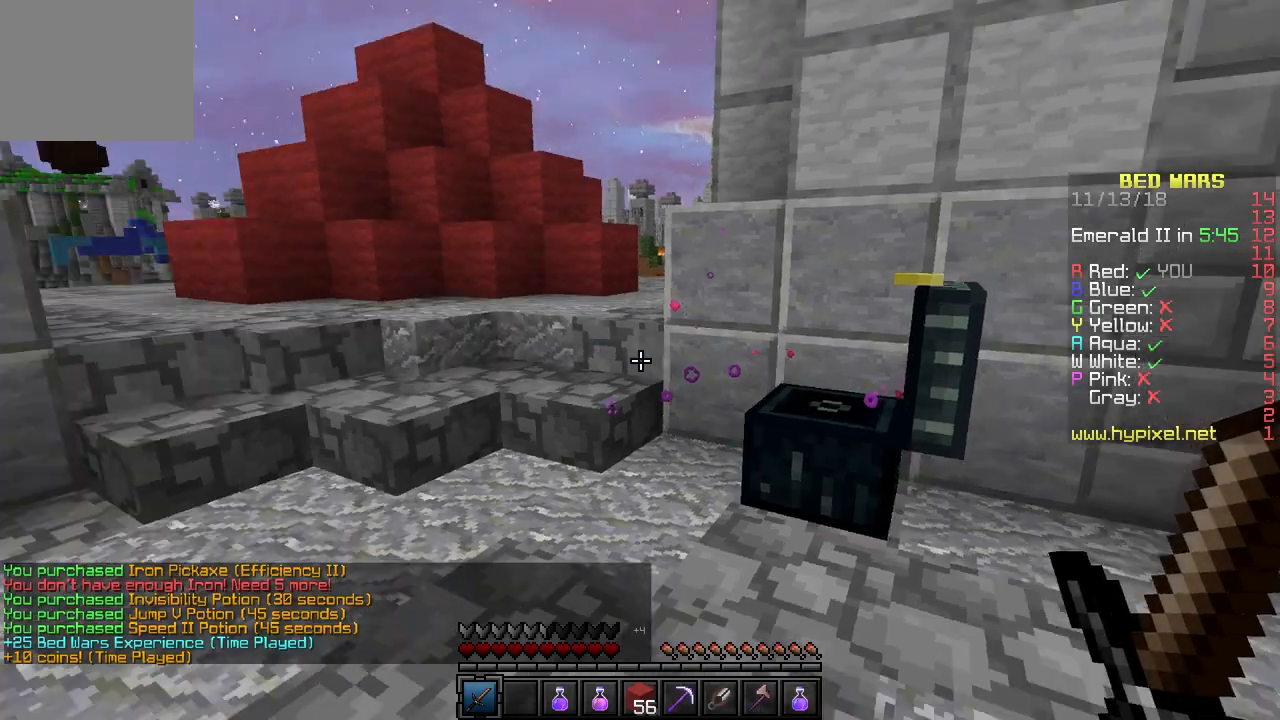
Gameplay with keyboard; each line is a JSON object with the keys held at the frame after it. "events" lists presses ("down") and releases ("up") of "a", "d", "s" and "w" between this image and that frame as [ms after this image, input, new state], when the widget could be followed in between. No other keys are recorded. Mouse input is not recorded.
{"keys": ["w"], "events": [[17, "w", "down"]]}
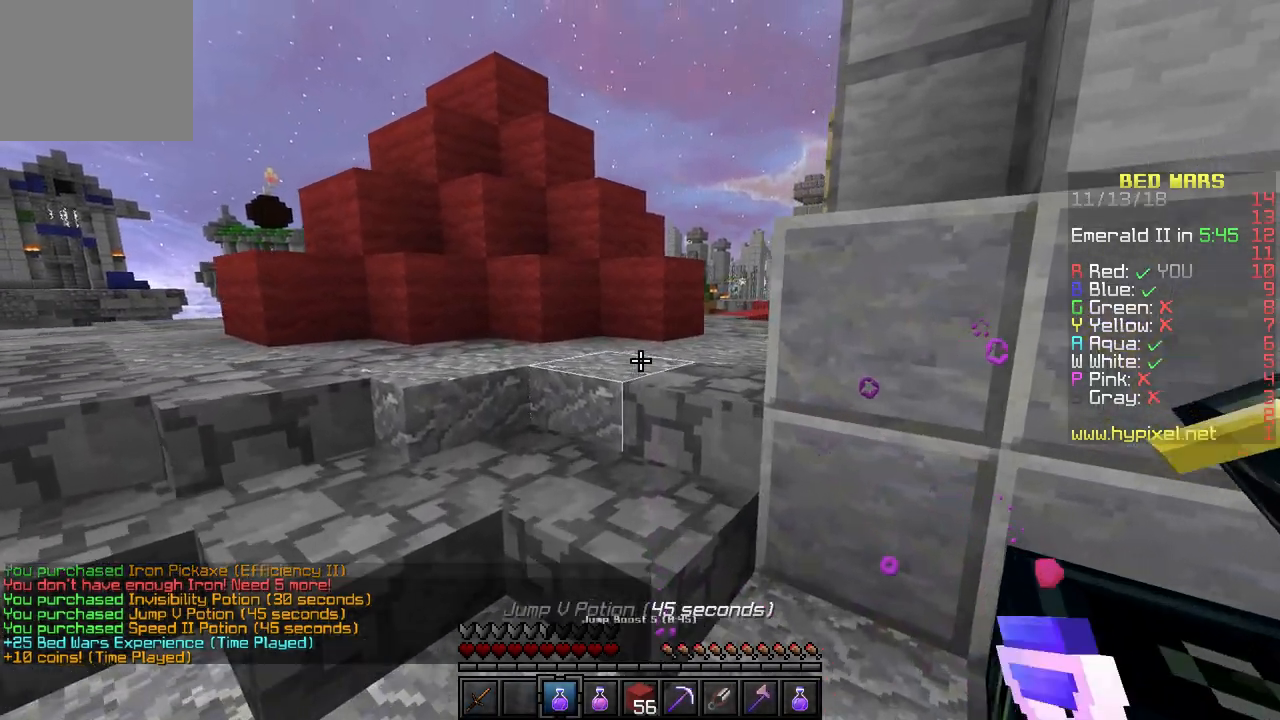
{"keys": ["a", "w"], "events": [[417, "a", "down"]]}
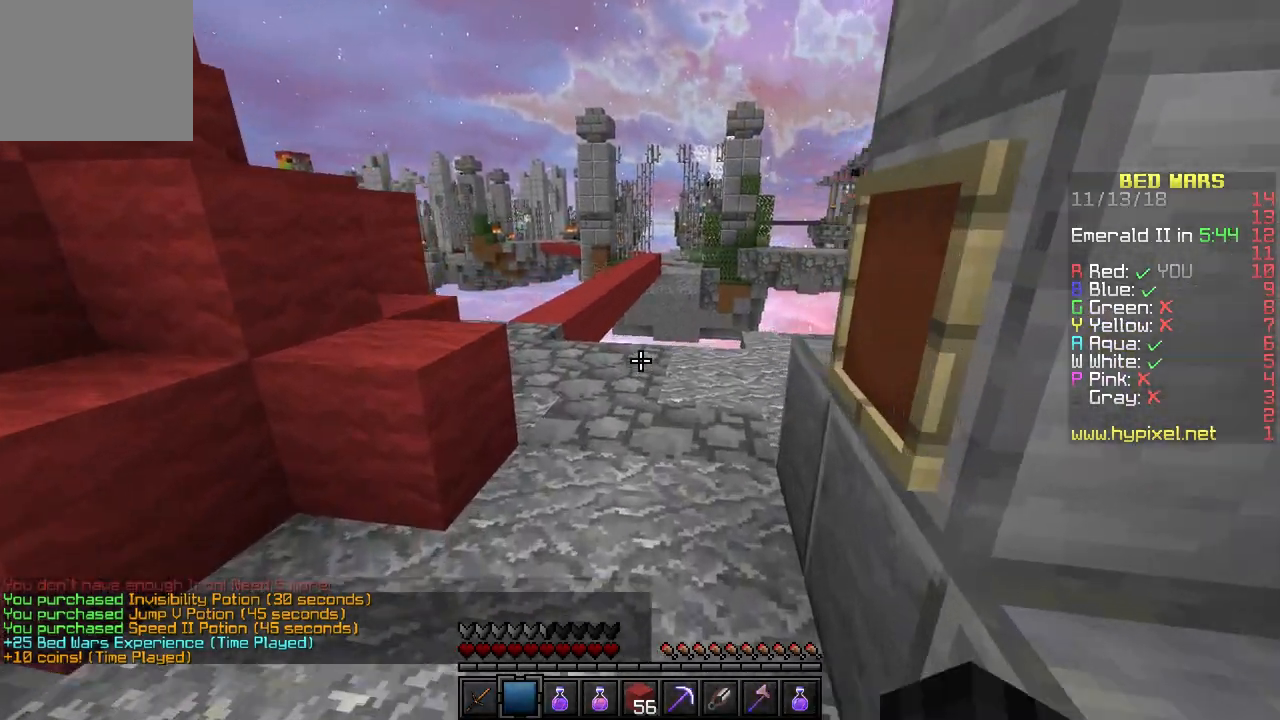
{"keys": ["w"], "events": [[17, "a", "up"]]}
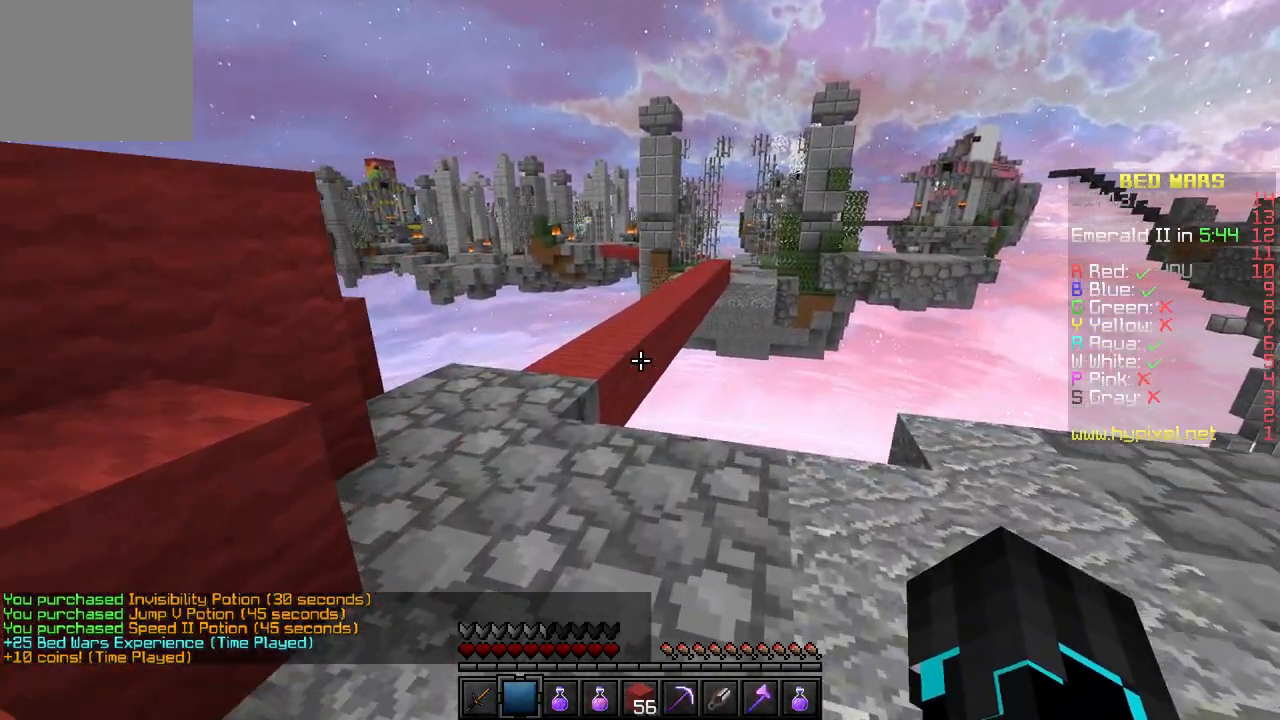
{"keys": ["a", "w"], "events": [[150, "a", "down"]]}
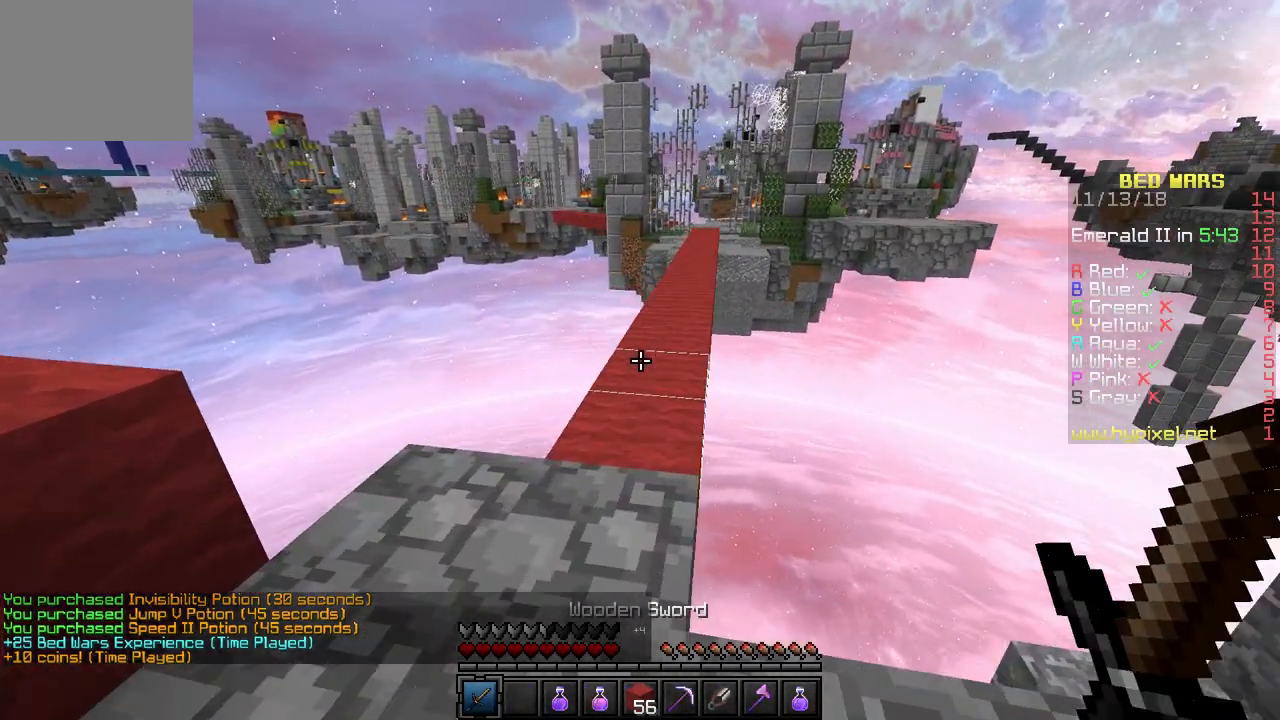
{"keys": ["w"], "events": [[50, "a", "up"]]}
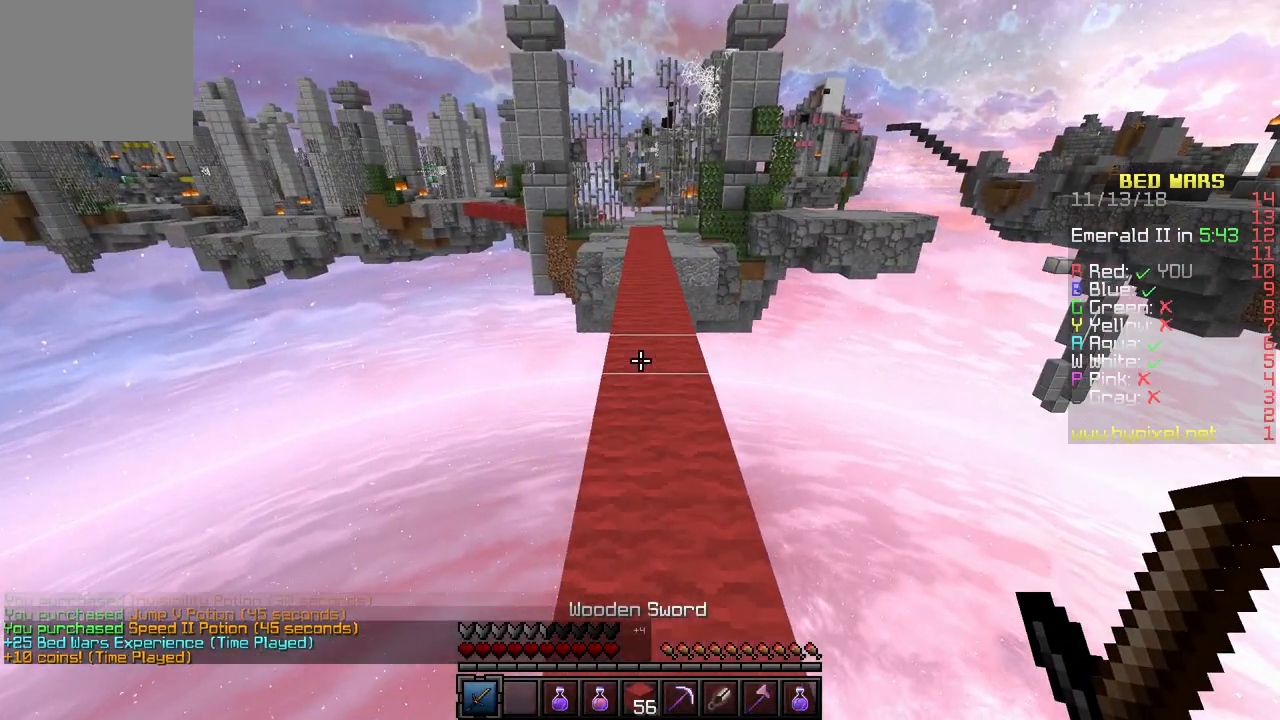
{"keys": ["w"], "events": []}
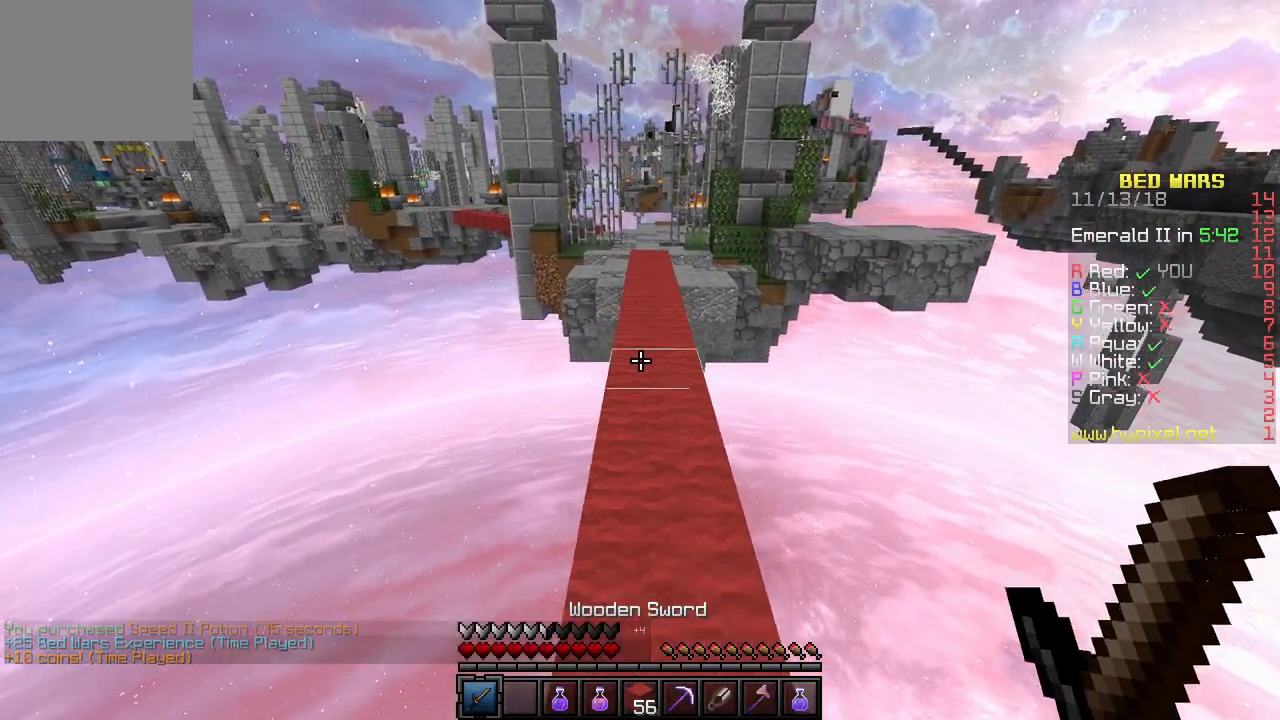
{"keys": ["w"], "events": []}
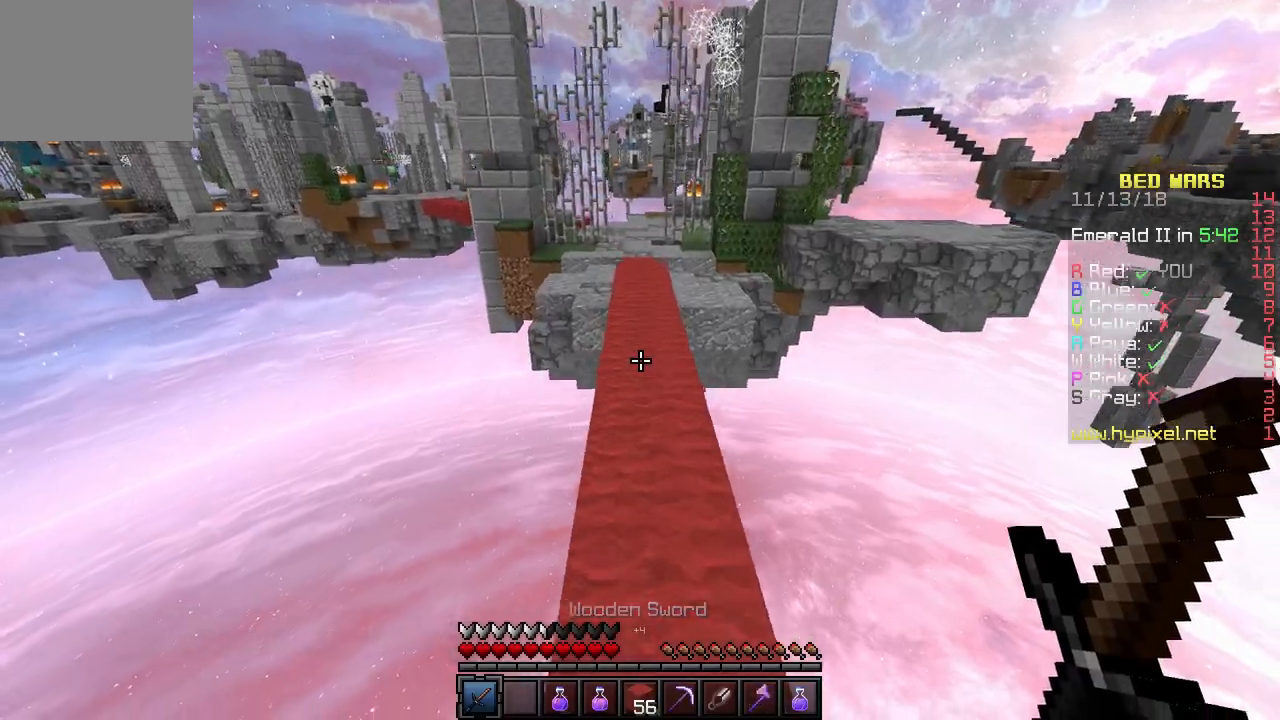
{"keys": ["w"], "events": []}
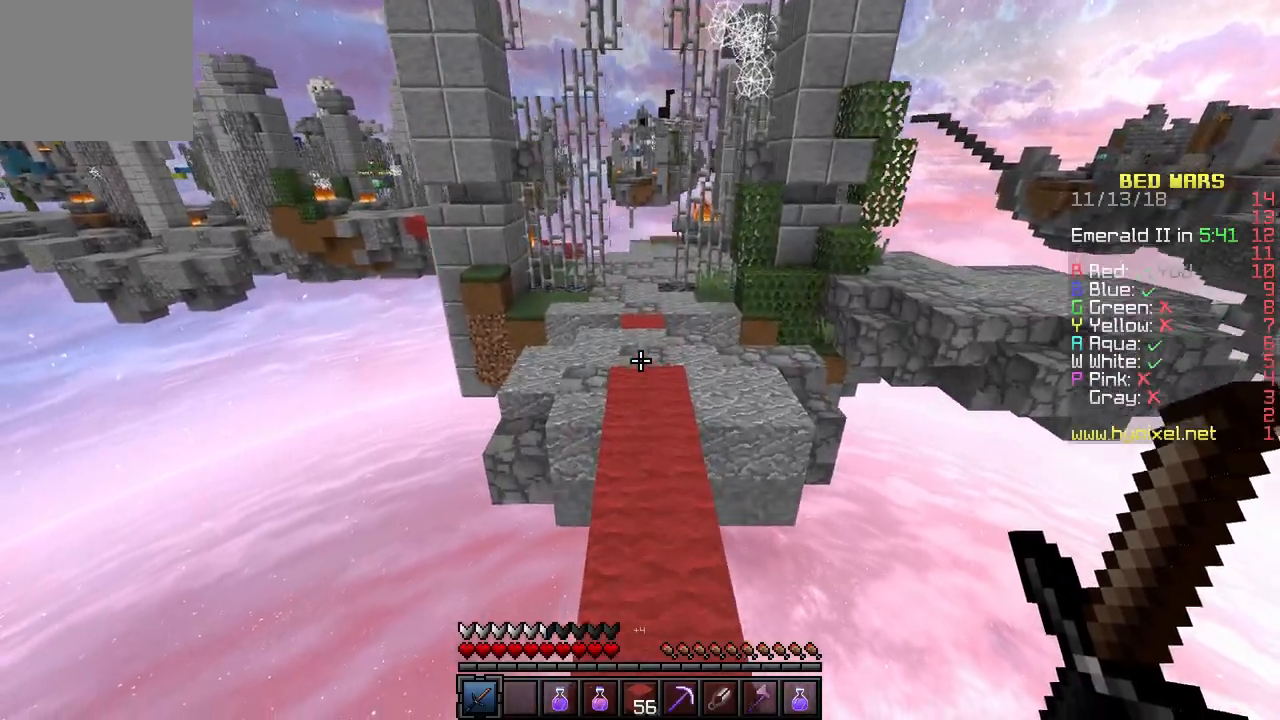
{"keys": ["w"], "events": []}
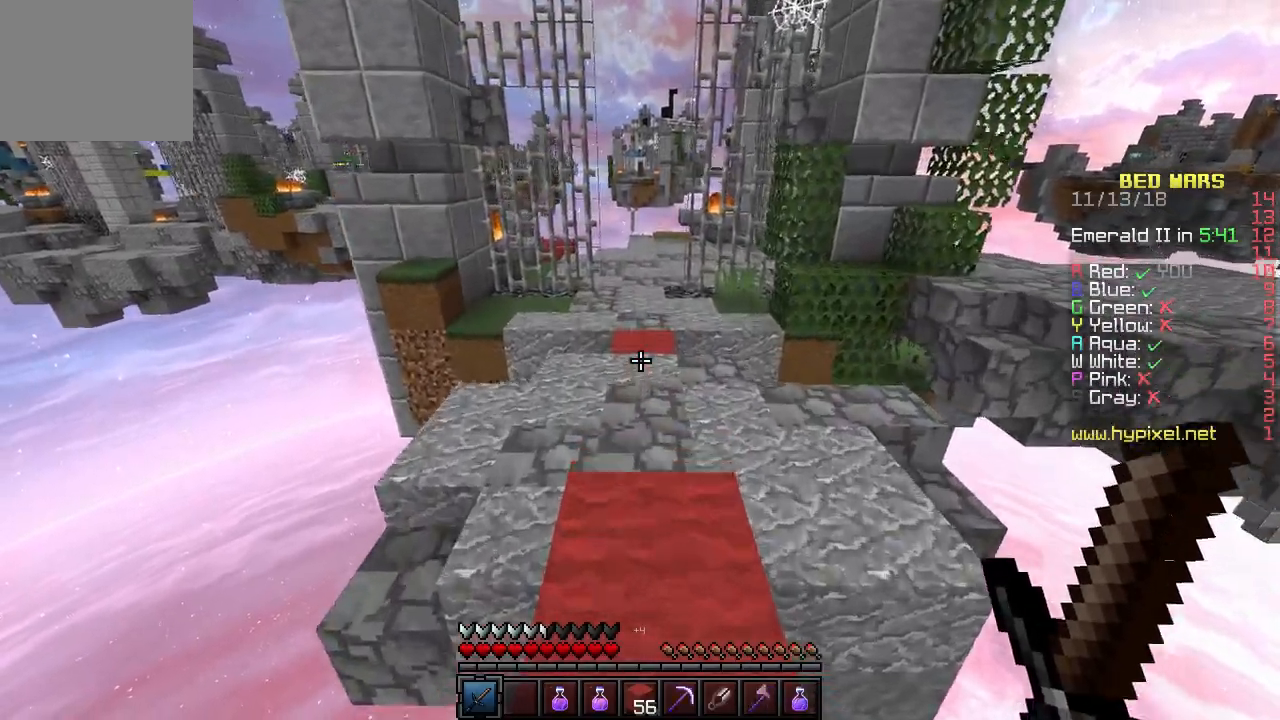
{"keys": ["d", "w"], "events": [[450, "d", "down"]]}
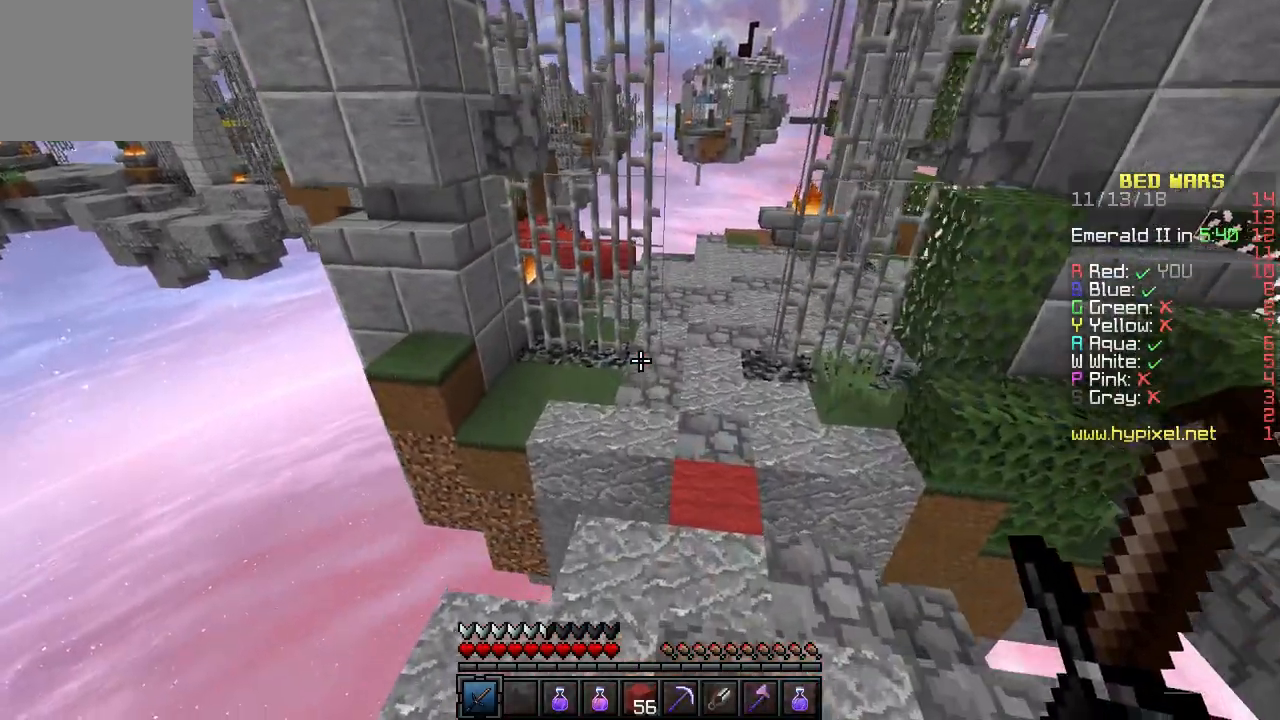
{"keys": ["w"], "events": [[250, "d", "up"]]}
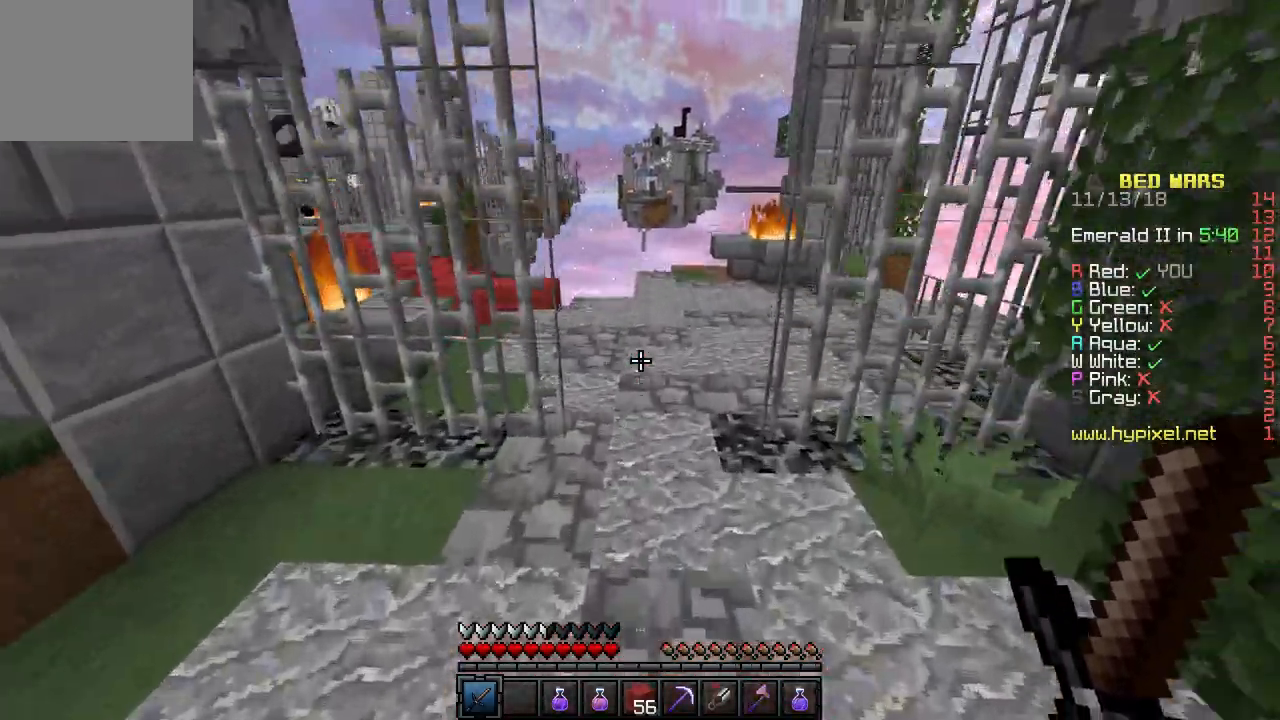
{"keys": ["w"], "events": []}
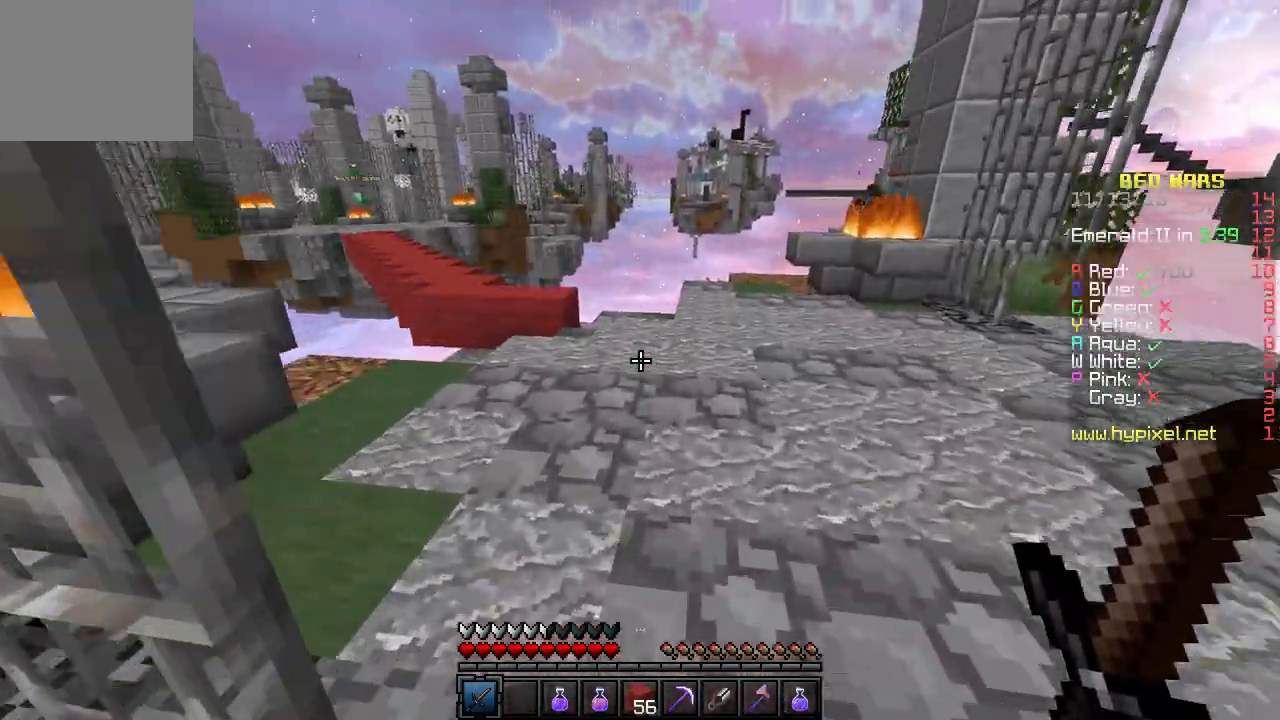
{"keys": ["a", "w"], "events": [[483, "a", "down"]]}
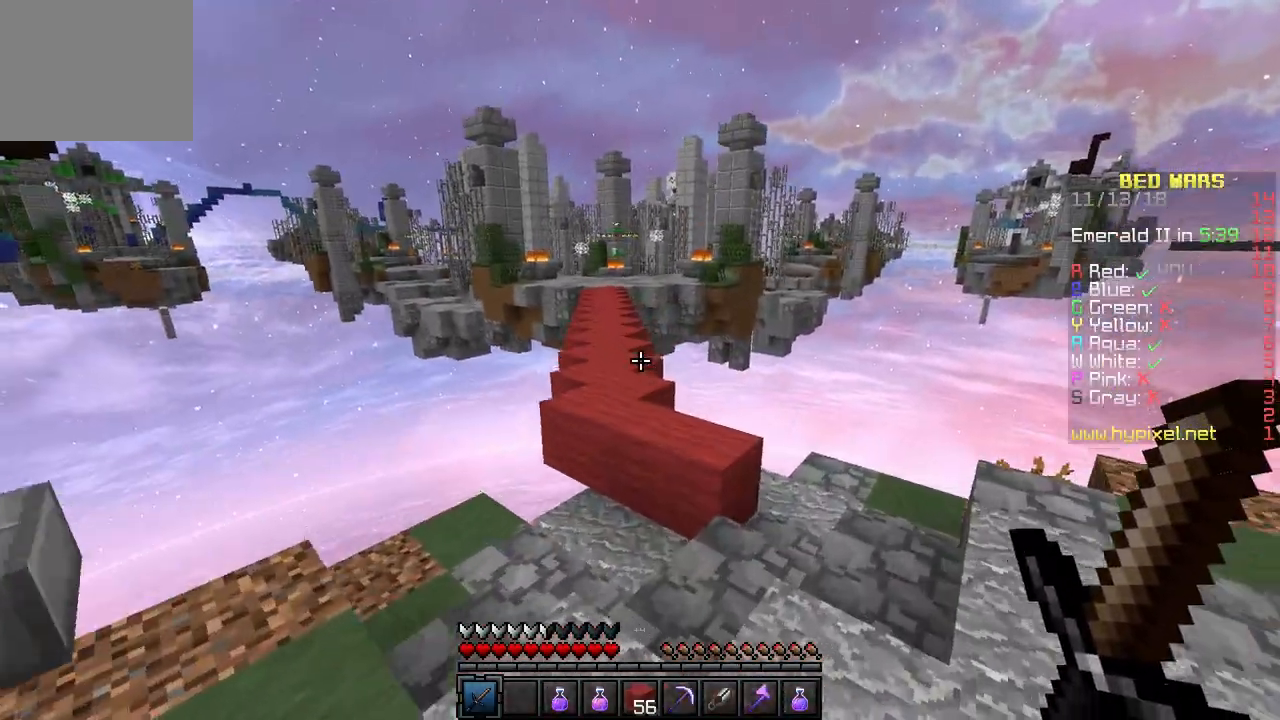
{"keys": ["w"], "events": [[17, "a", "up"]]}
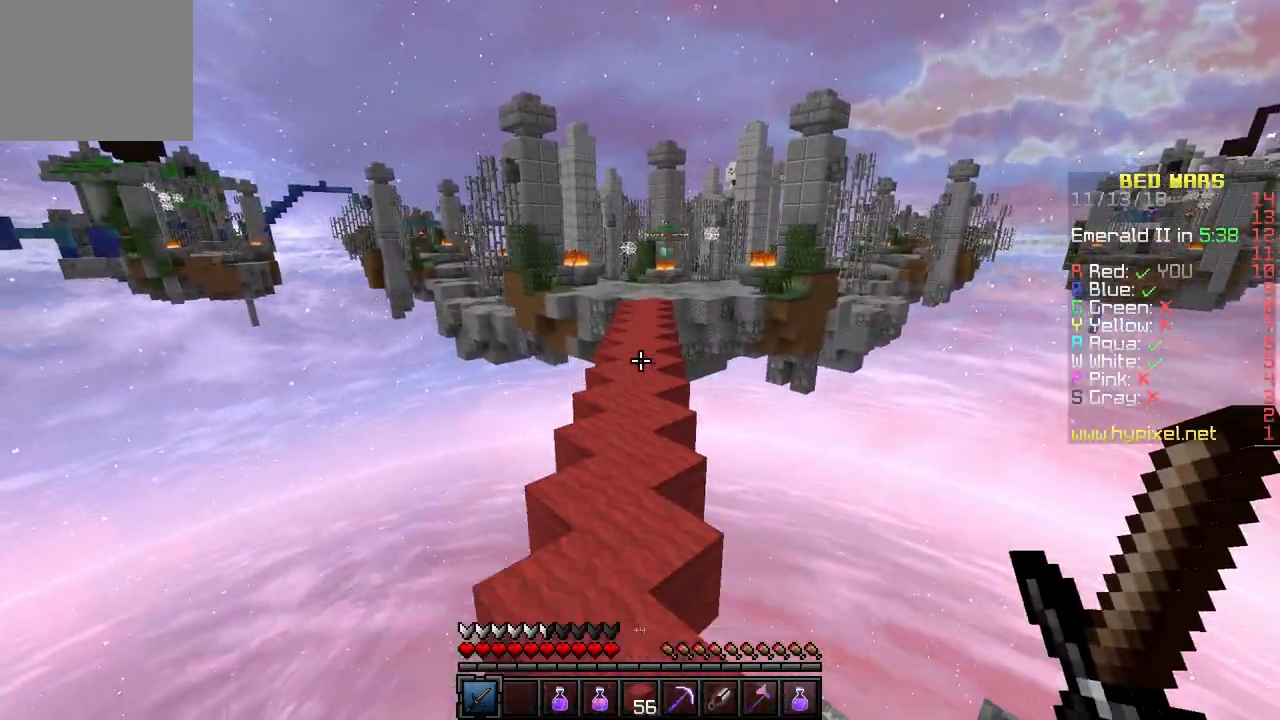
{"keys": ["d", "w"], "events": [[83, "a", "down"], [233, "a", "up"], [500, "d", "down"]]}
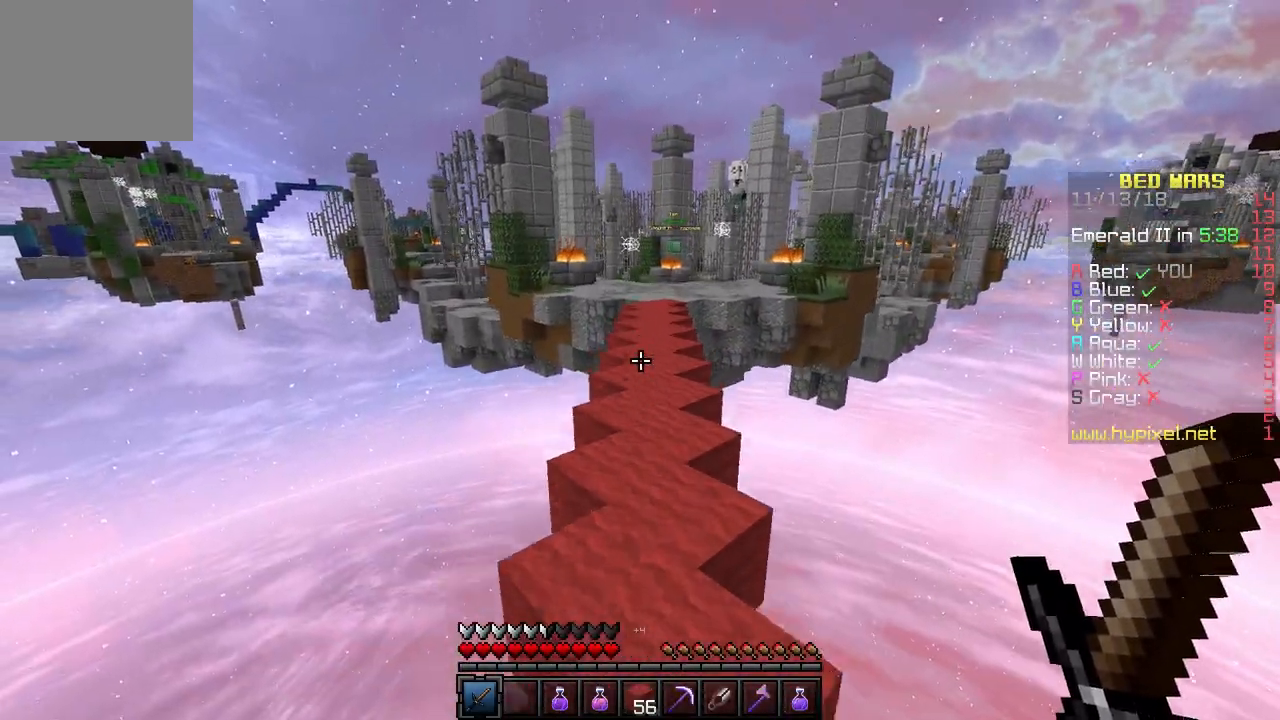
{"keys": ["w"], "events": [[167, "d", "up"]]}
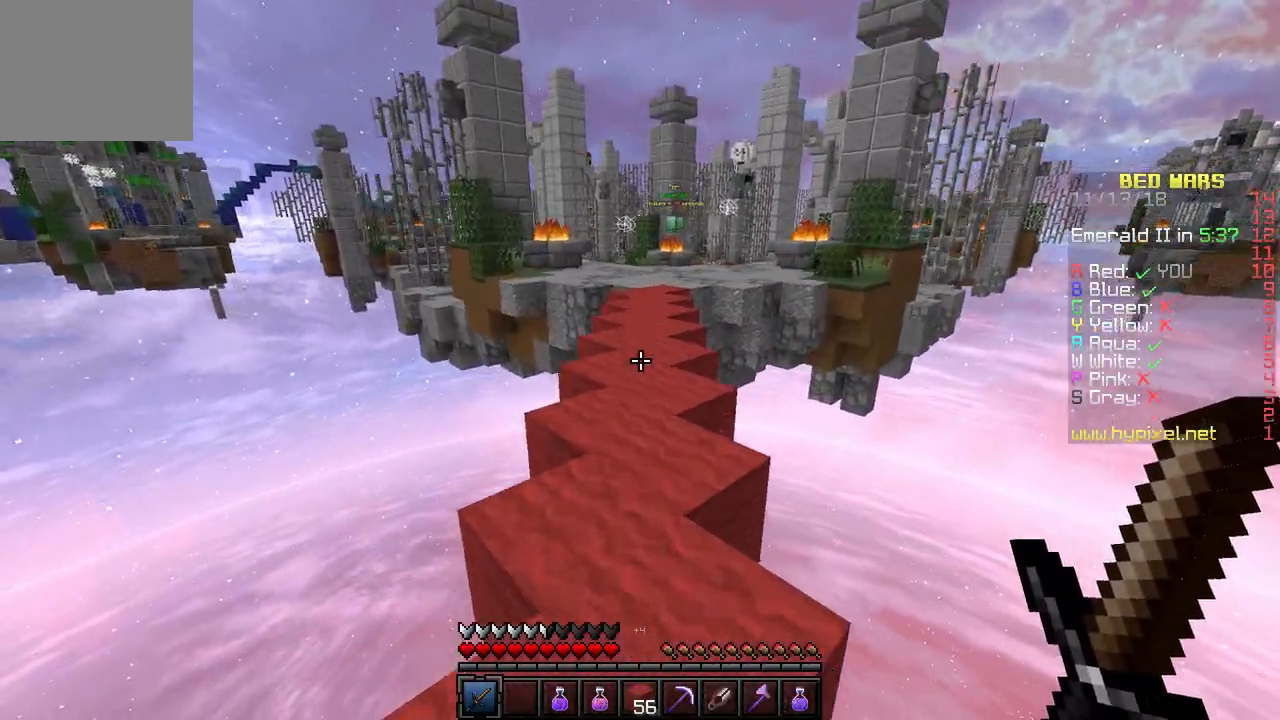
{"keys": ["w"], "events": []}
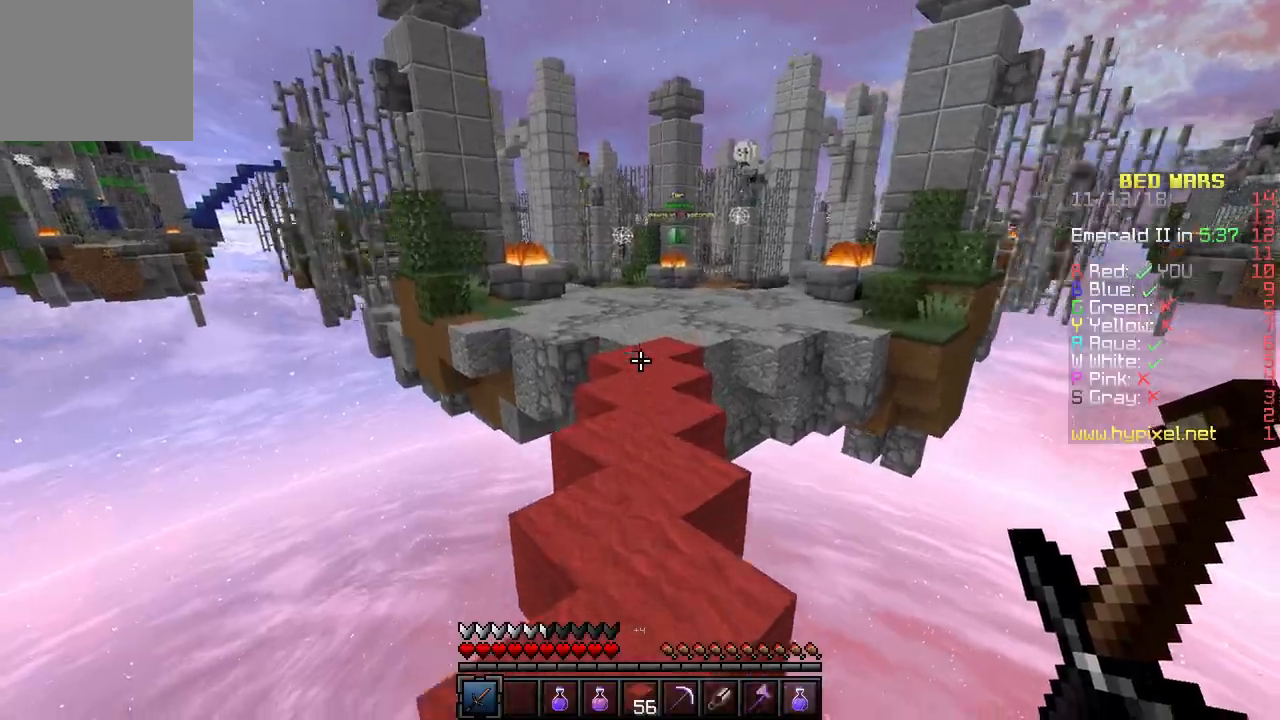
{"keys": ["w"], "events": []}
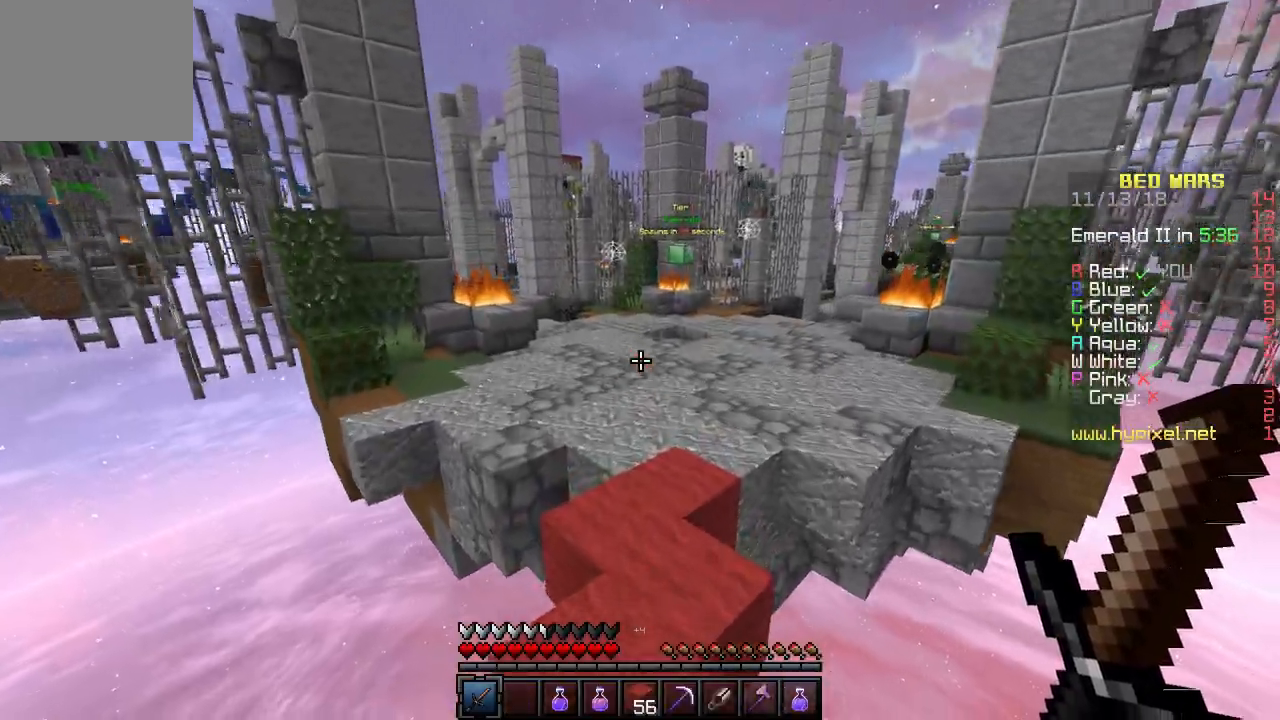
{"keys": ["w"], "events": []}
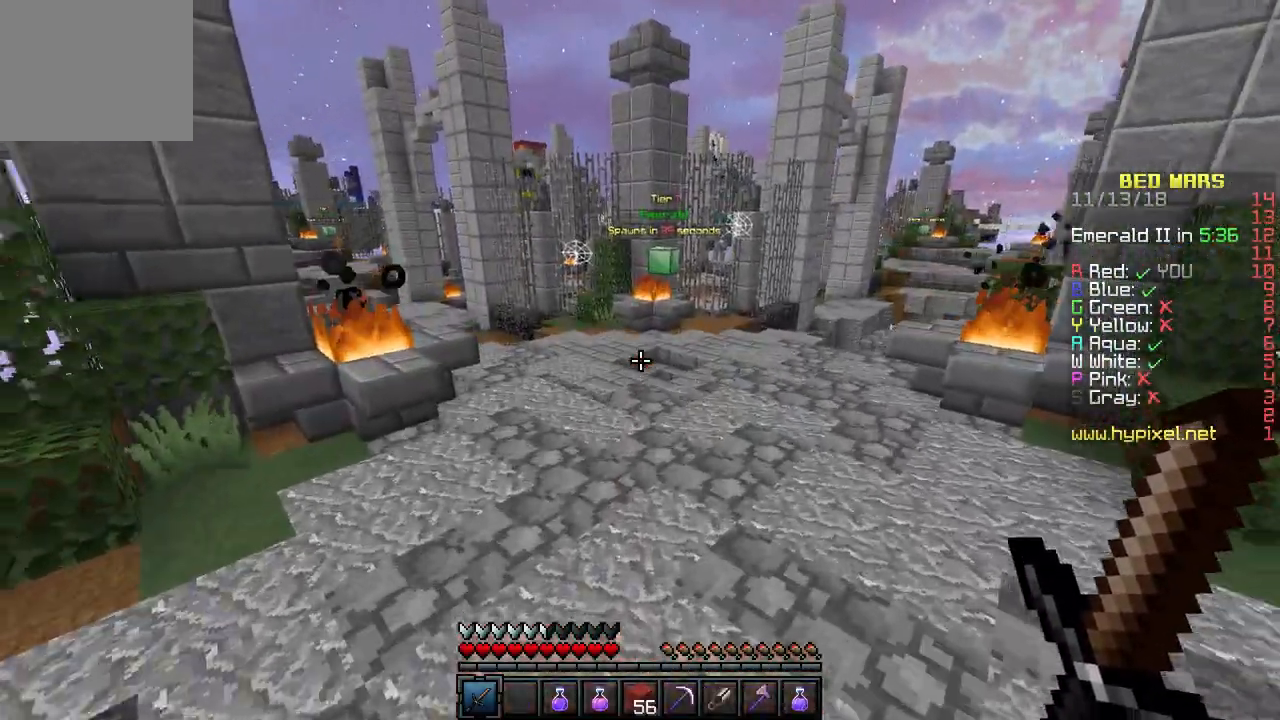
{"keys": ["w"], "events": []}
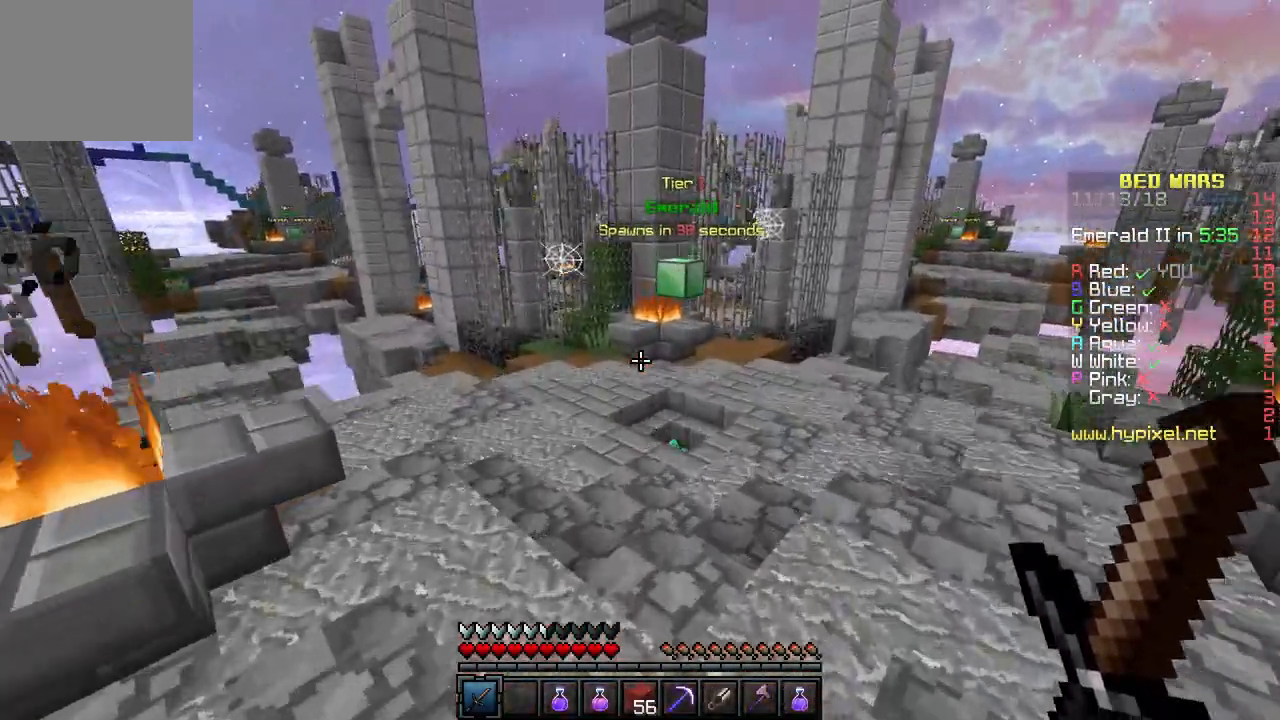
{"keys": ["w"], "events": []}
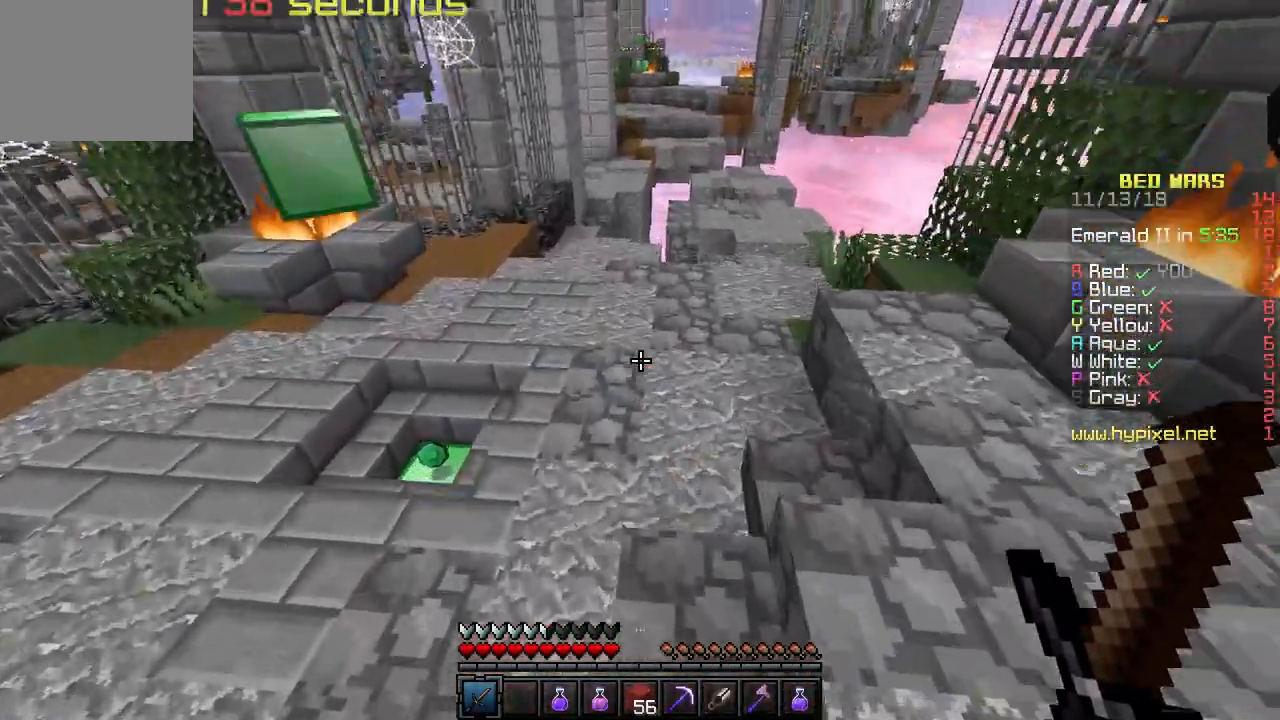
{"keys": ["d", "w"], "events": [[50, "a", "down"], [300, "a", "up"], [417, "d", "down"]]}
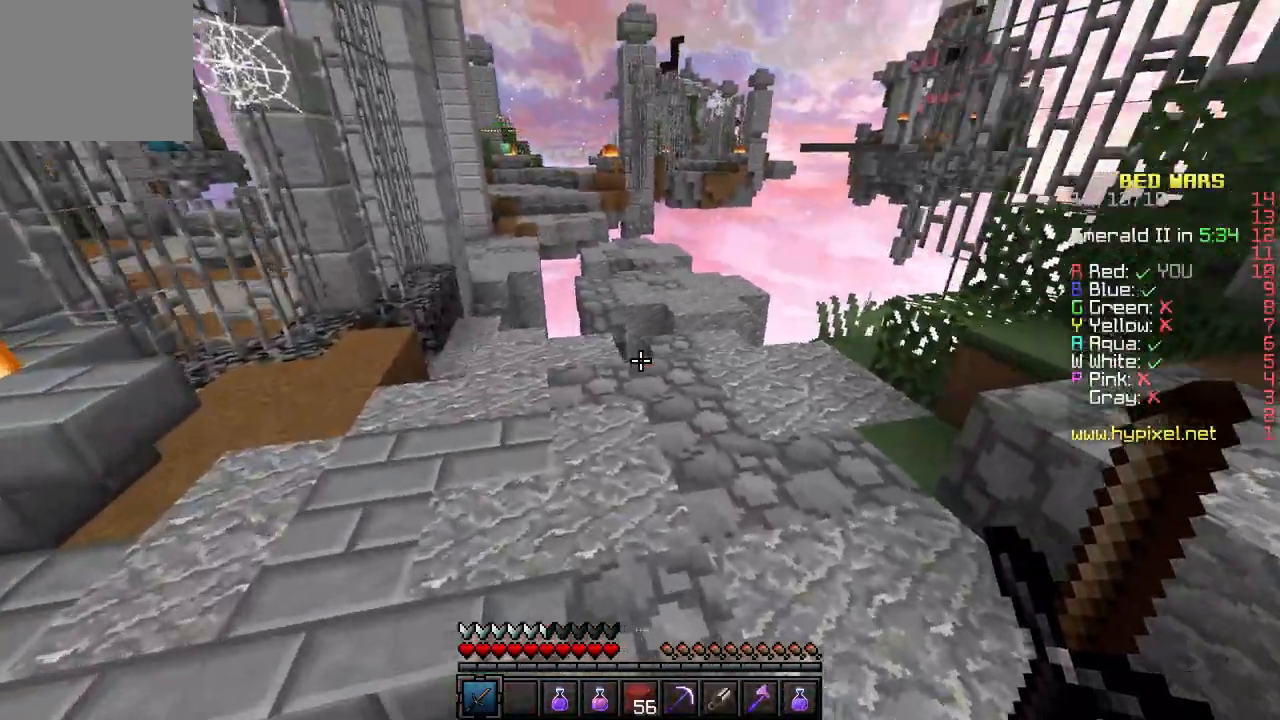
{"keys": ["d", "w"], "events": [[67, "d", "up"], [417, "d", "down"]]}
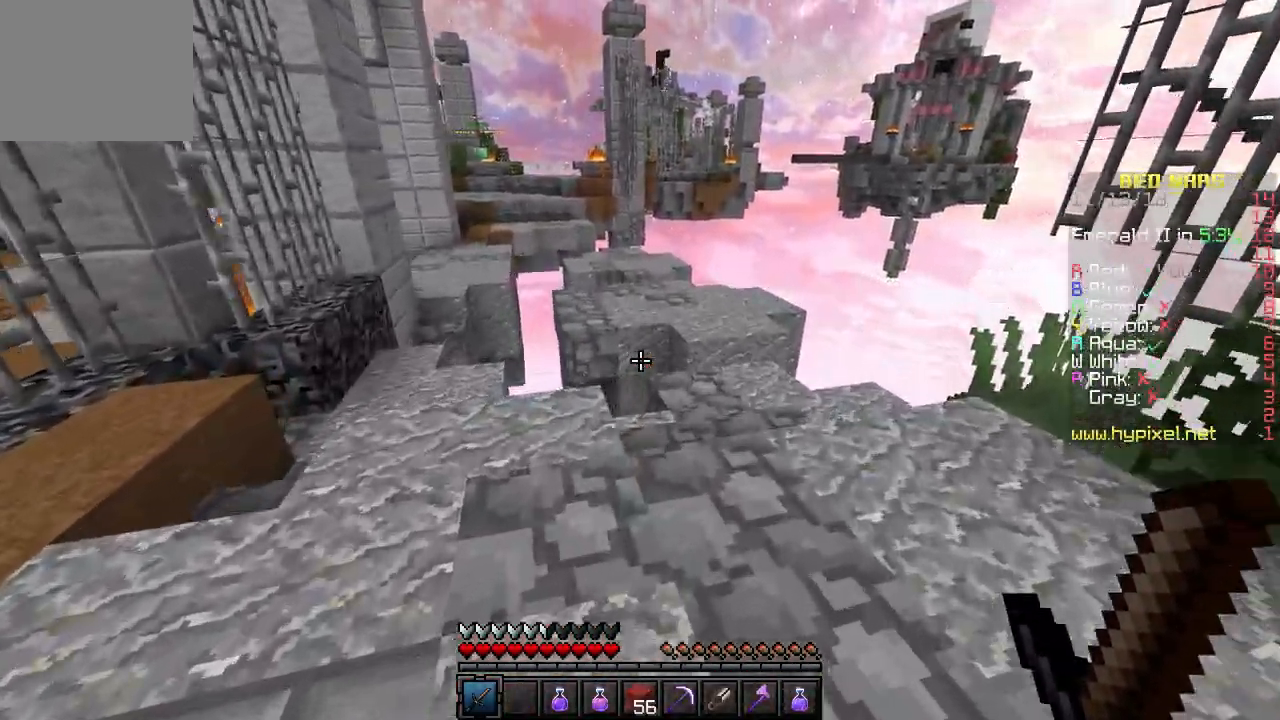
{"keys": ["w"], "events": [[367, "d", "up"]]}
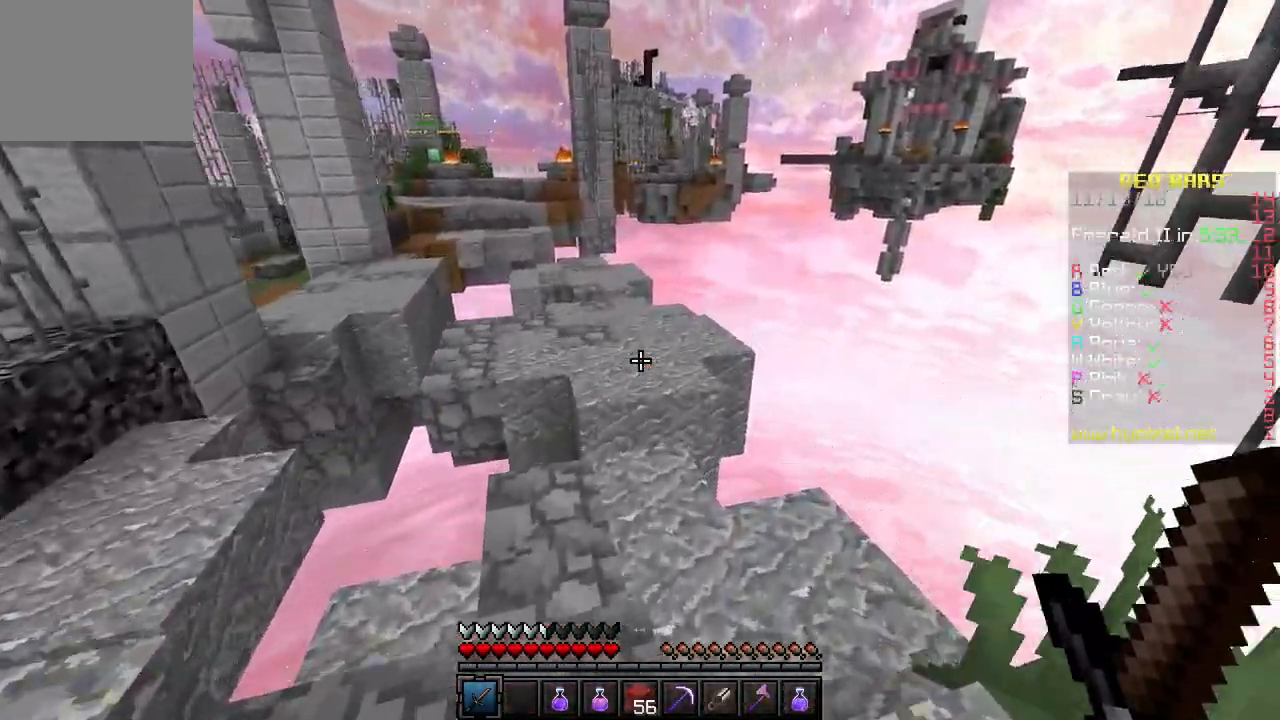
{"keys": ["w"], "events": []}
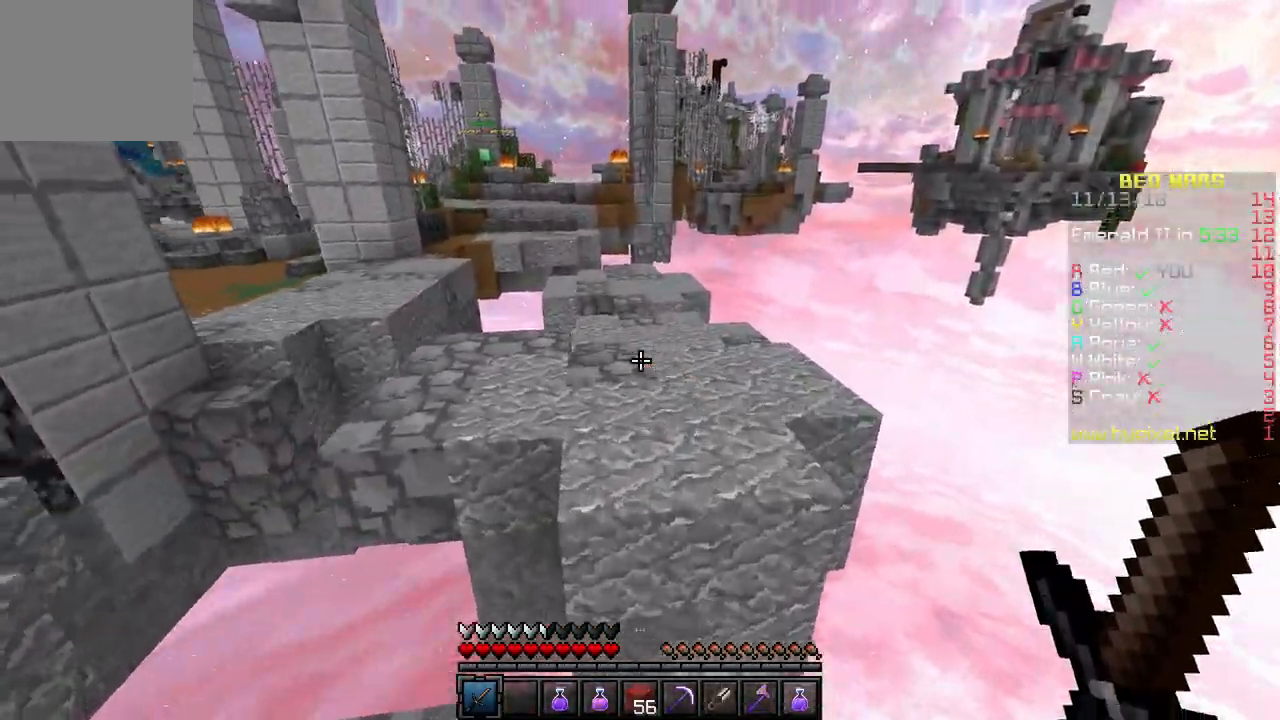
{"keys": ["d", "w"], "events": [[367, "d", "down"]]}
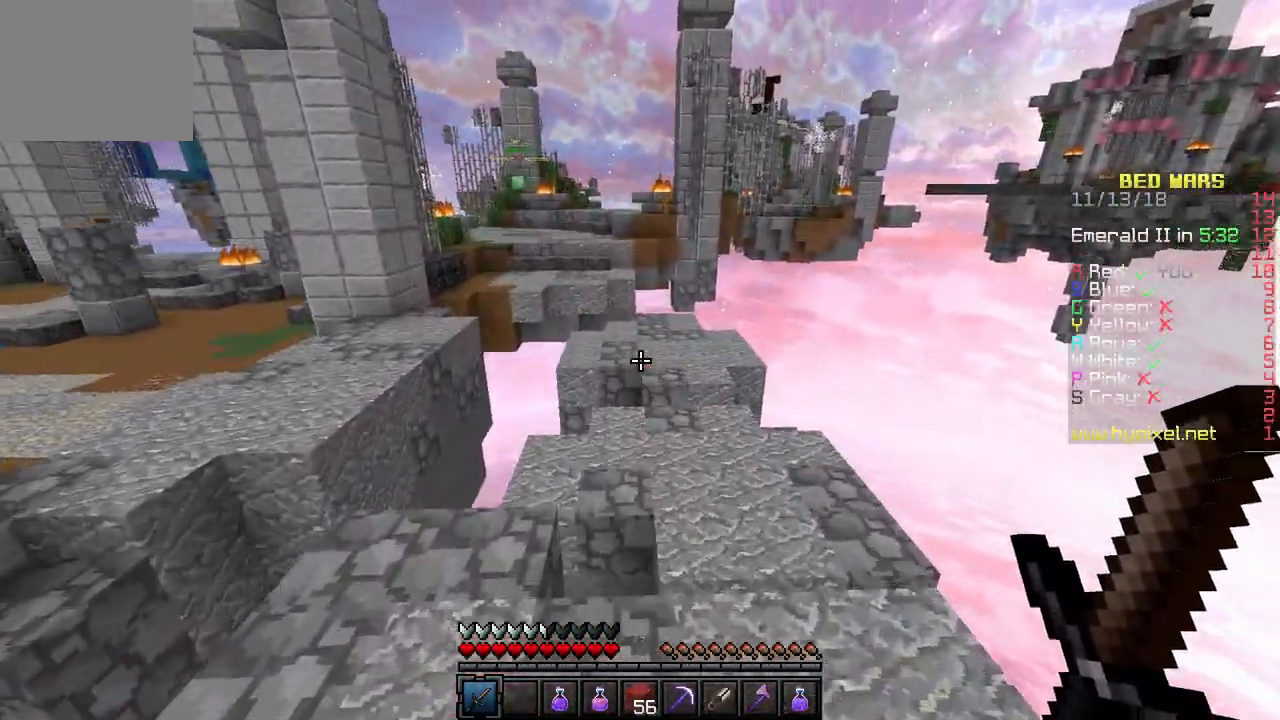
{"keys": ["w"], "events": [[150, "d", "up"]]}